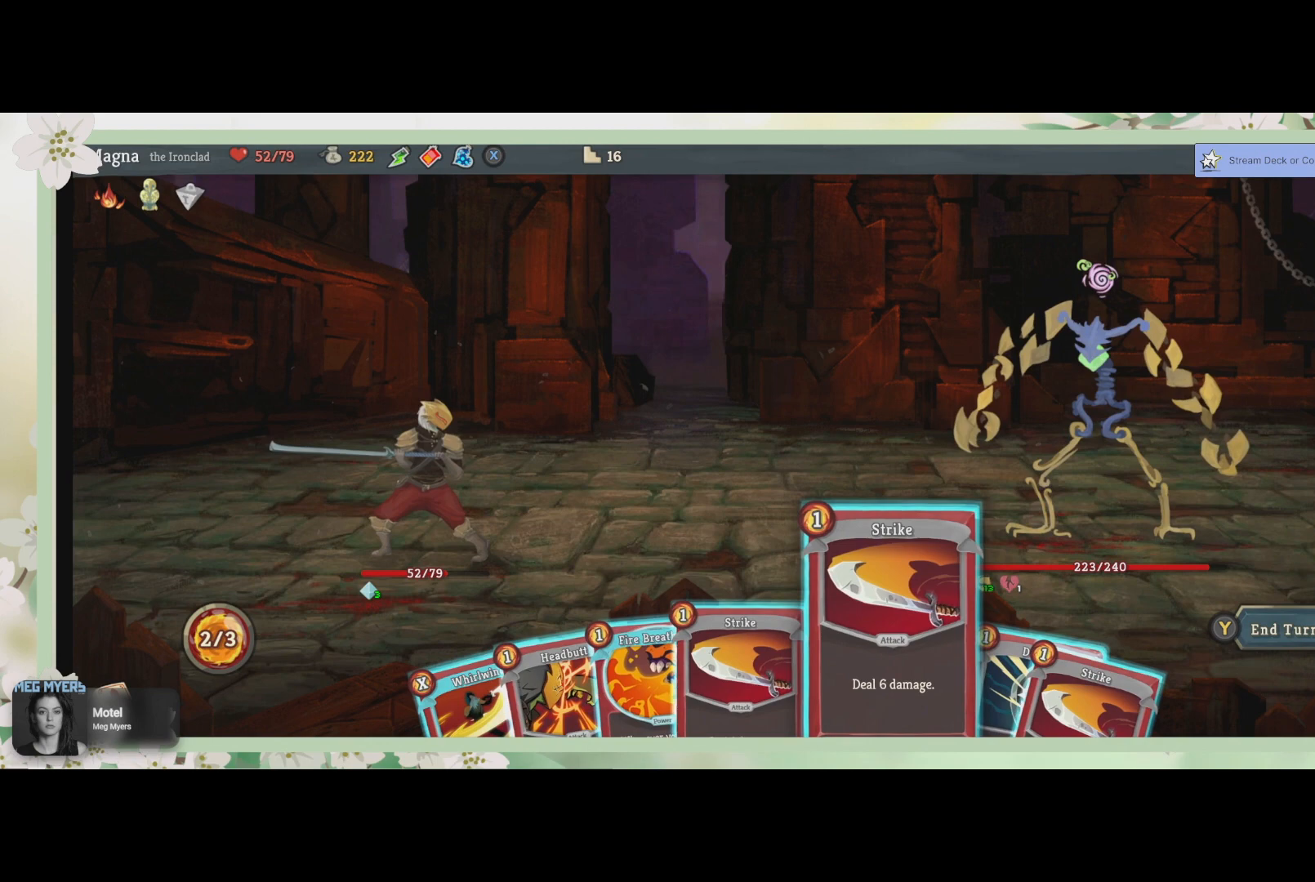
Gameplay with a controller (PlayStation layout); each line is a JSON object with the inputs held at the frame after it. "events" lists button and stick changes between this image and that frame as [ms after this image, input, new state], when the widget could be followed in between.
{"buttons": ["DPAD_LEFT"], "left_stick": "center", "right_stick": "center", "events": [[267, "DPAD_LEFT", "down"], [367, "DPAD_LEFT", "up"], [467, "DPAD_LEFT", "down"]]}
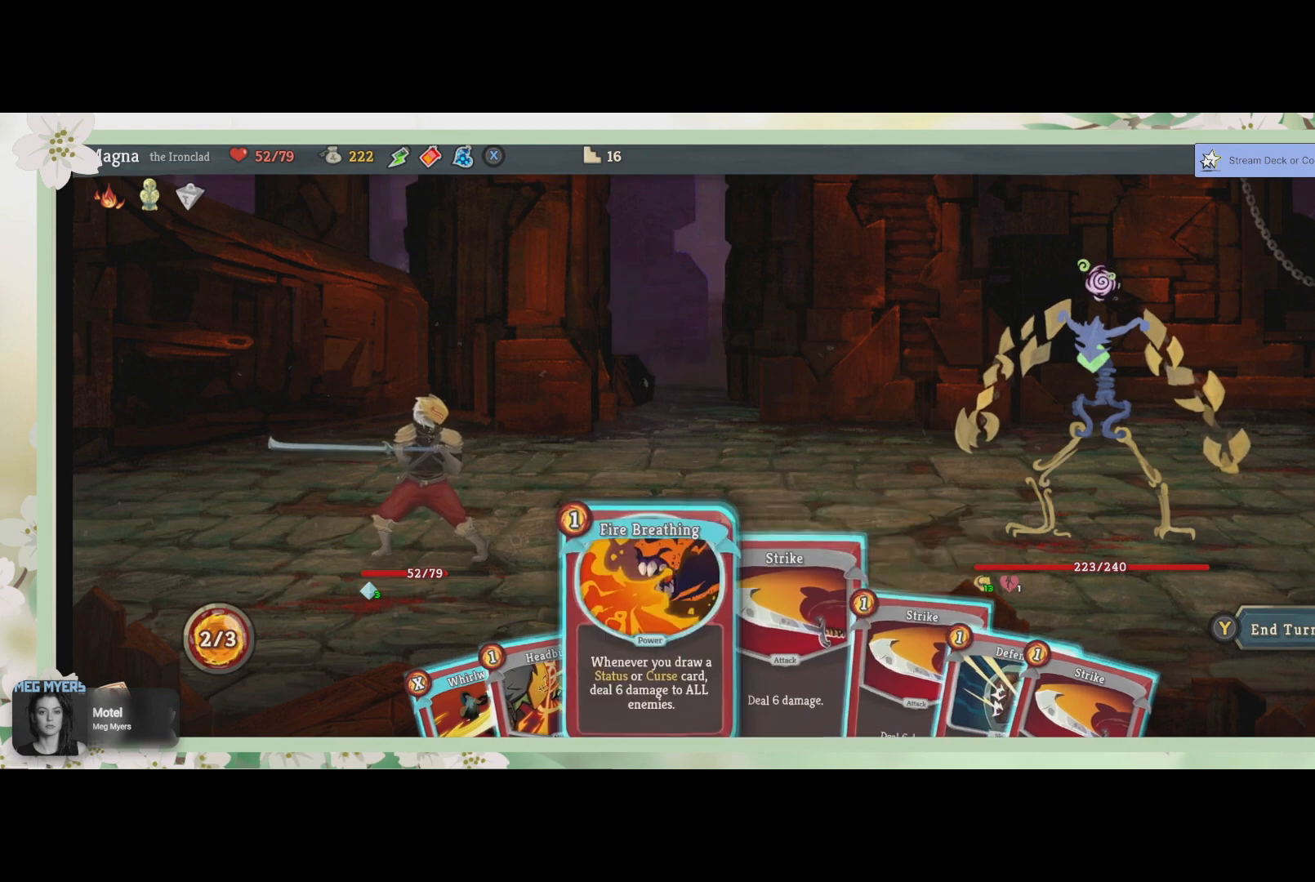
{"buttons": [], "left_stick": "center", "right_stick": "center", "events": [[67, "DPAD_LEFT", "up"], [167, "DPAD_LEFT", "down"], [233, "DPAD_LEFT", "up"], [333, "DPAD_LEFT", "down"], [400, "DPAD_LEFT", "up"]]}
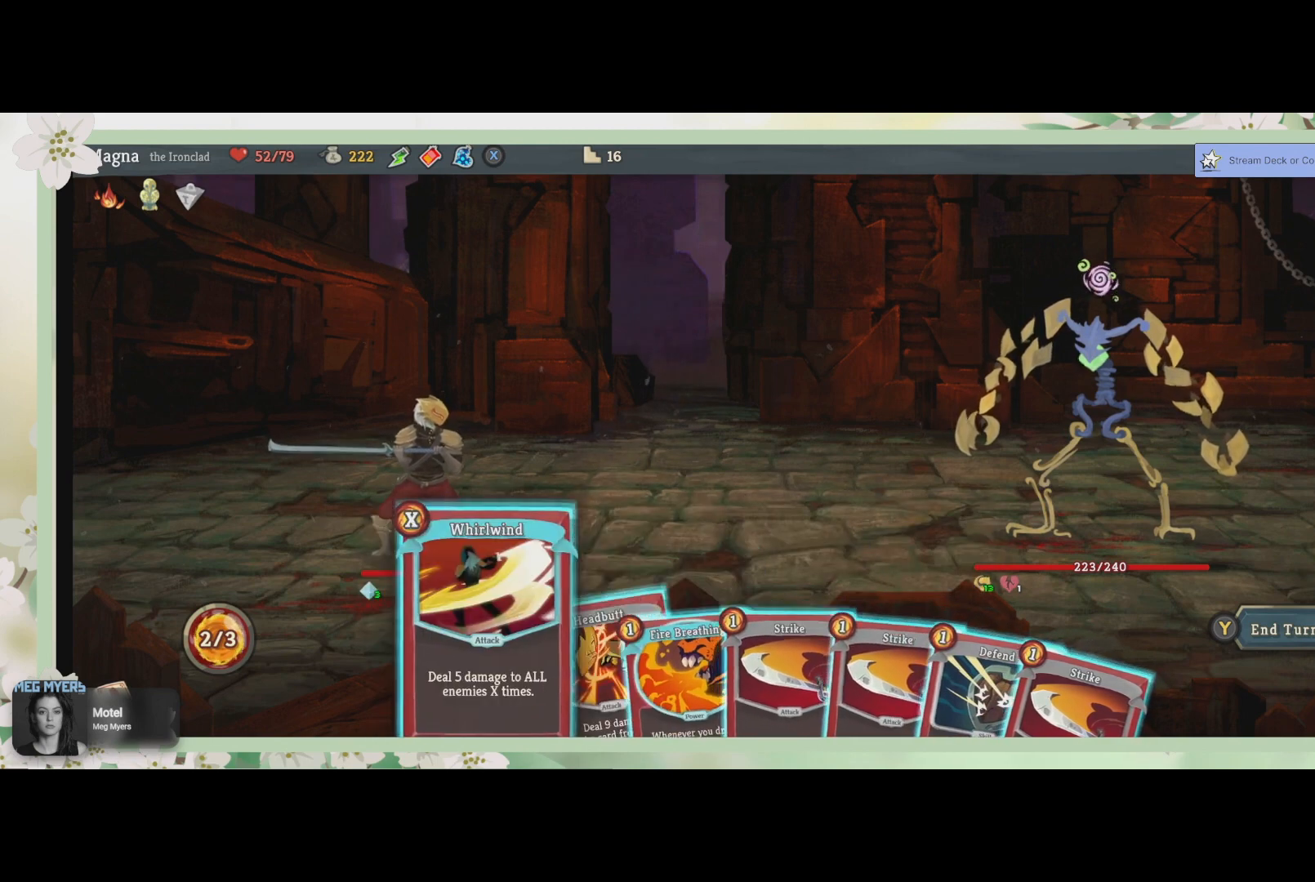
{"buttons": [], "left_stick": "center", "right_stick": "center", "events": []}
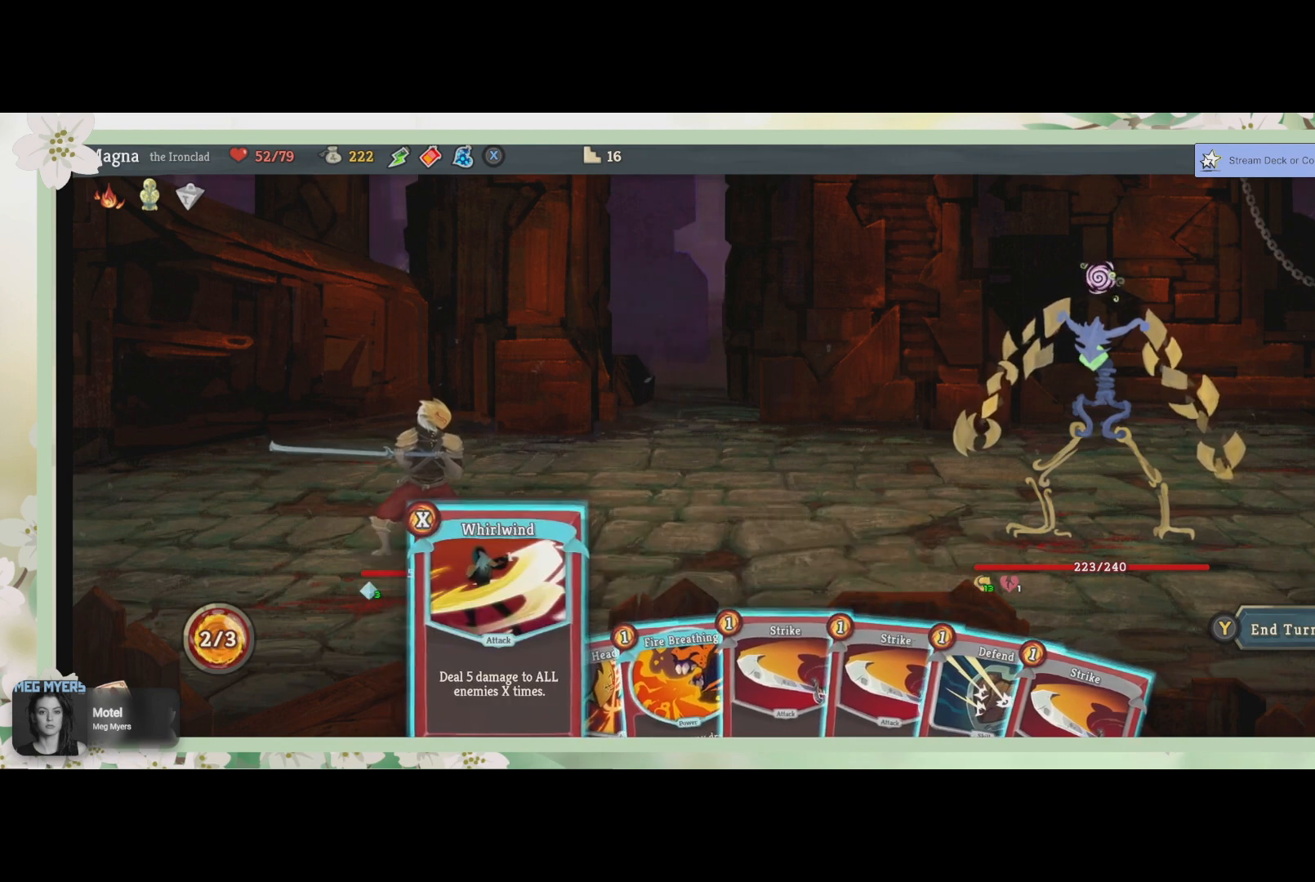
{"buttons": [], "left_stick": "center", "right_stick": "center", "events": []}
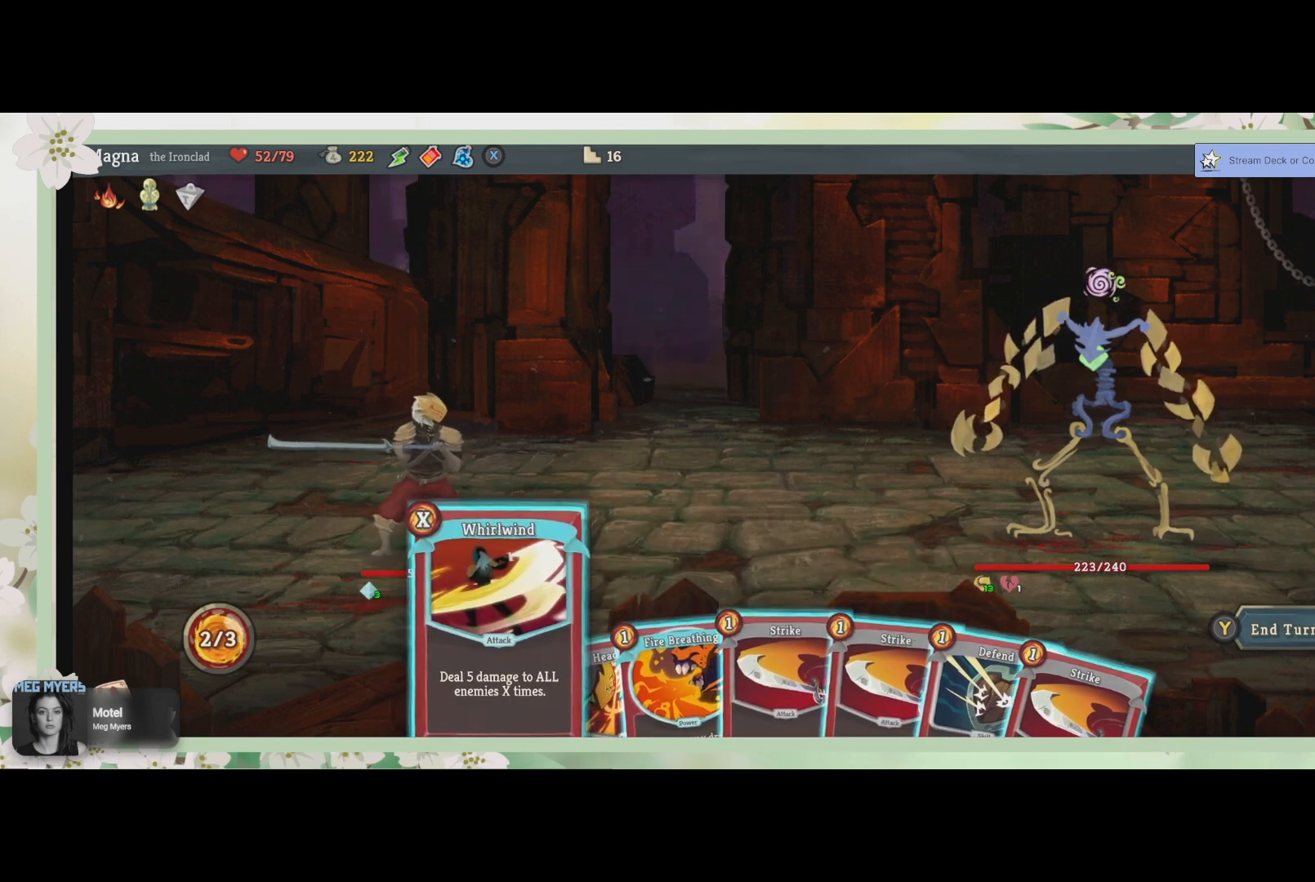
{"buttons": [], "left_stick": "center", "right_stick": "center", "events": []}
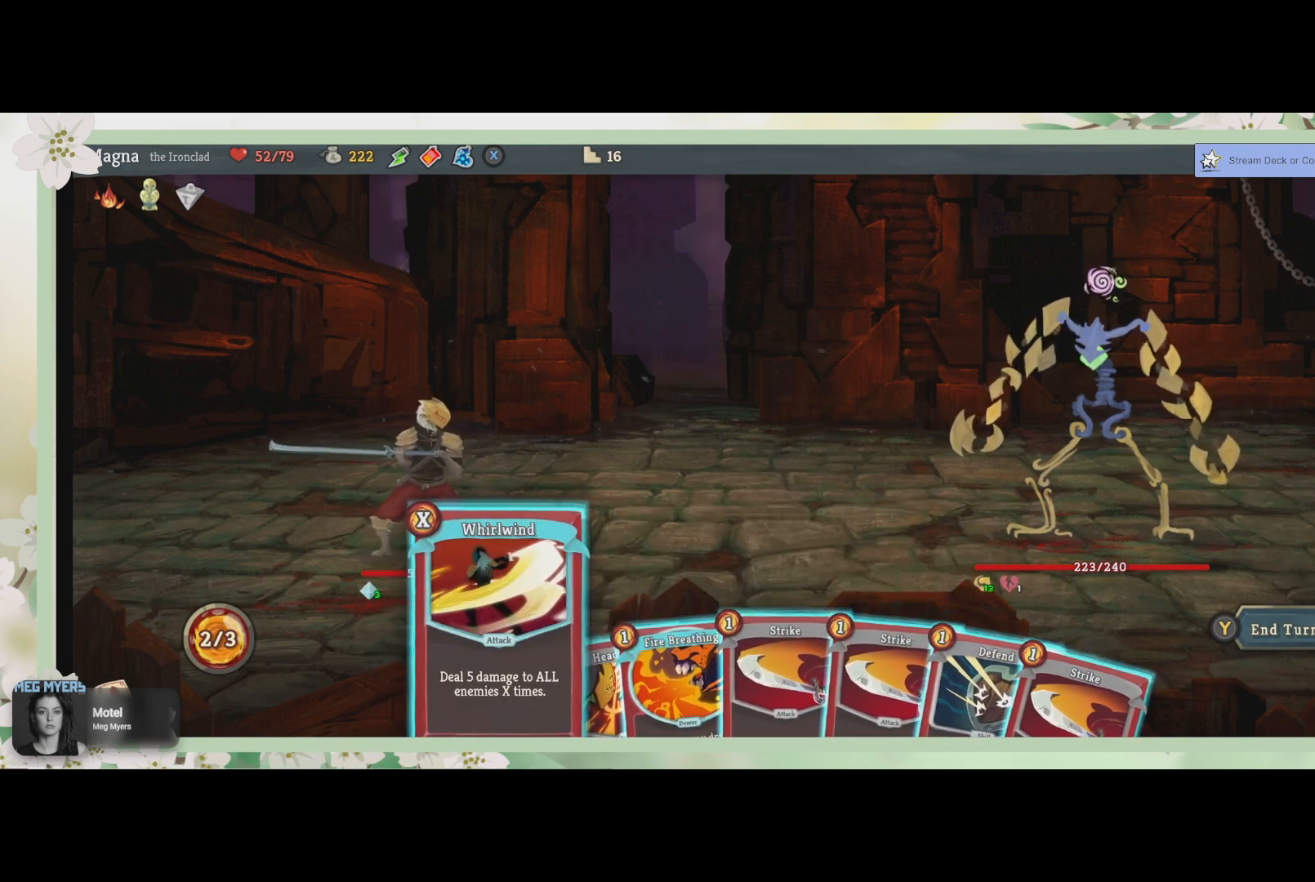
{"buttons": [], "left_stick": "center", "right_stick": "center", "events": []}
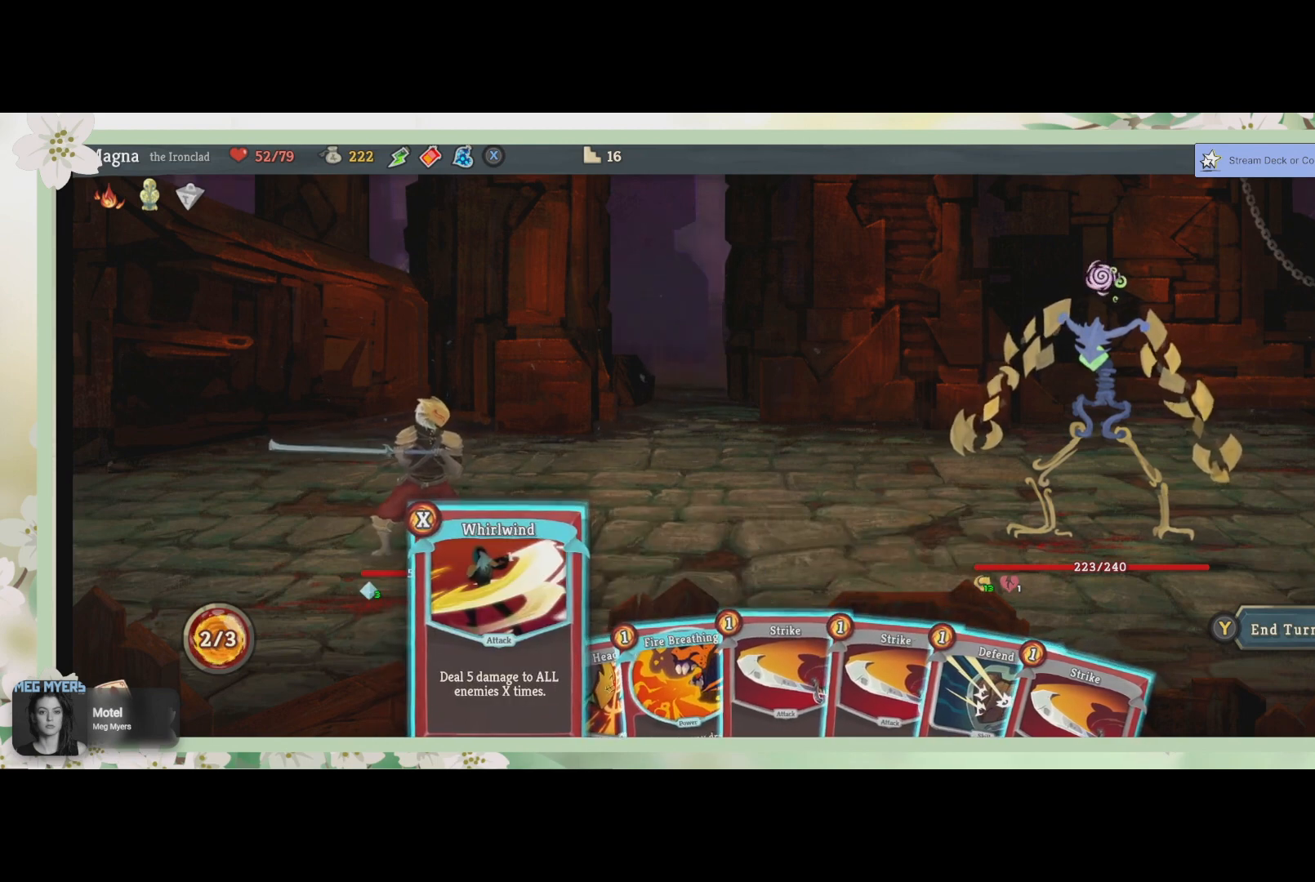
{"buttons": [], "left_stick": "center", "right_stick": "center", "events": []}
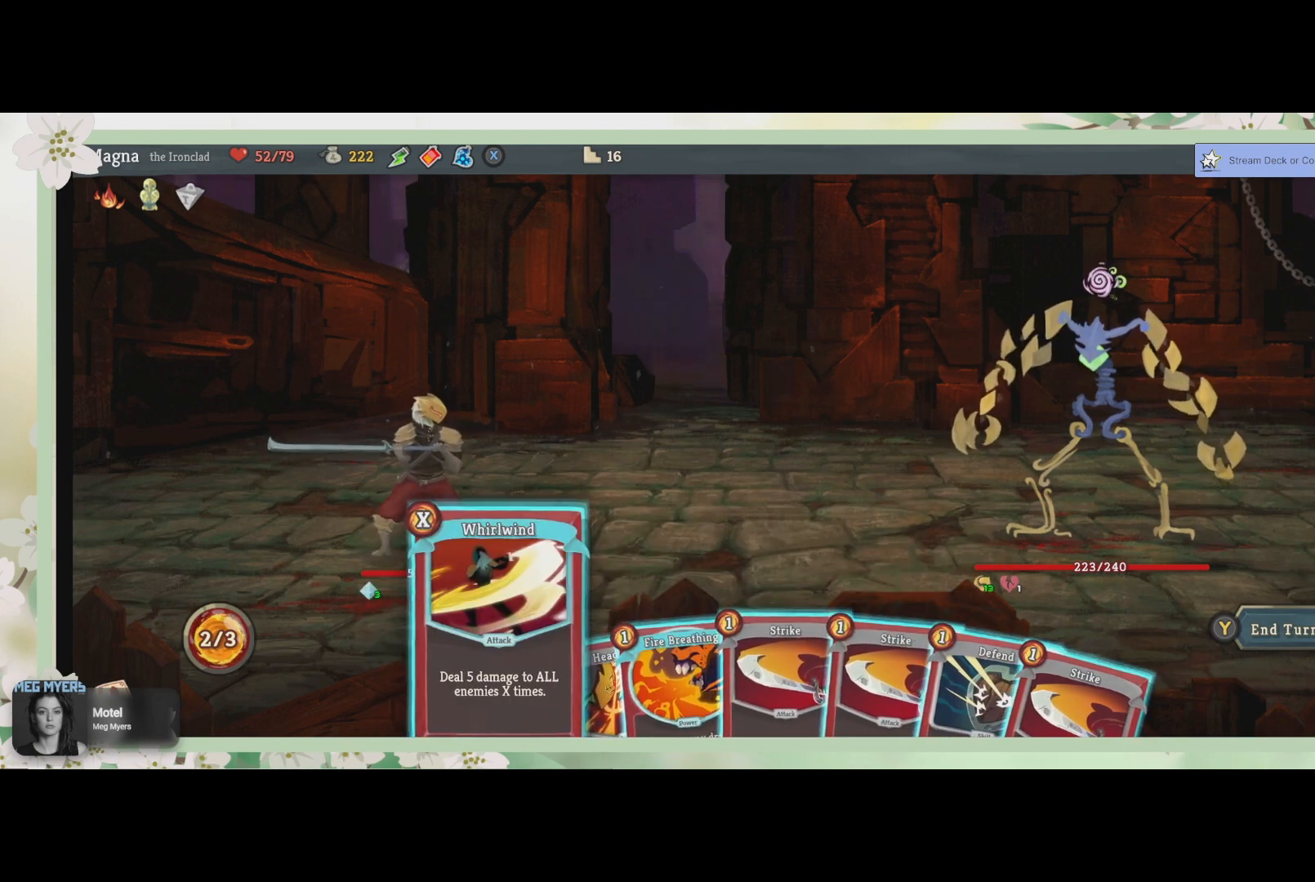
{"buttons": ["DPAD_RIGHT"], "left_stick": "center", "right_stick": "center", "events": [[100, "DPAD_RIGHT", "down"], [233, "DPAD_RIGHT", "up"], [467, "DPAD_RIGHT", "down"]]}
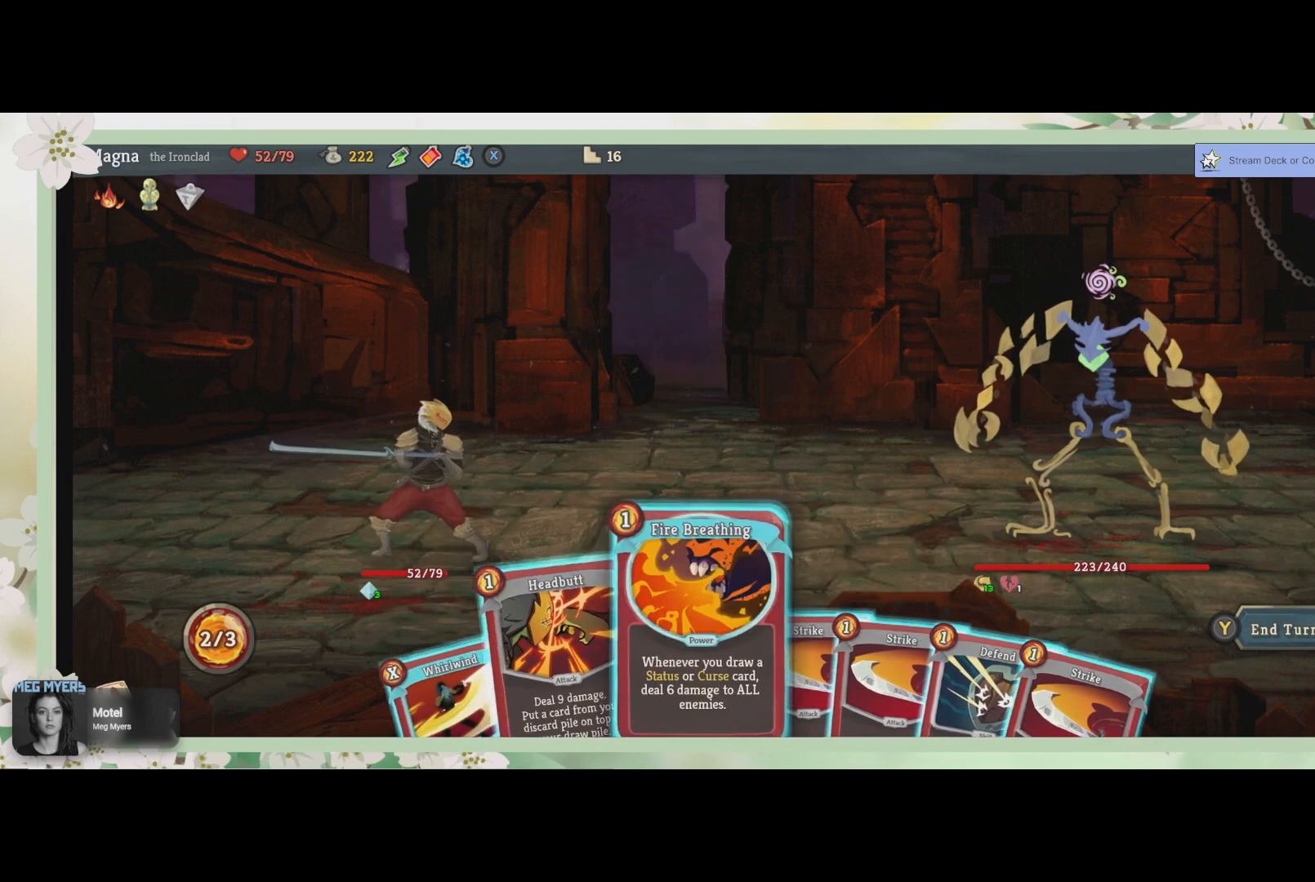
{"buttons": [], "left_stick": "center", "right_stick": "center", "events": [[33, "DPAD_RIGHT", "up"]]}
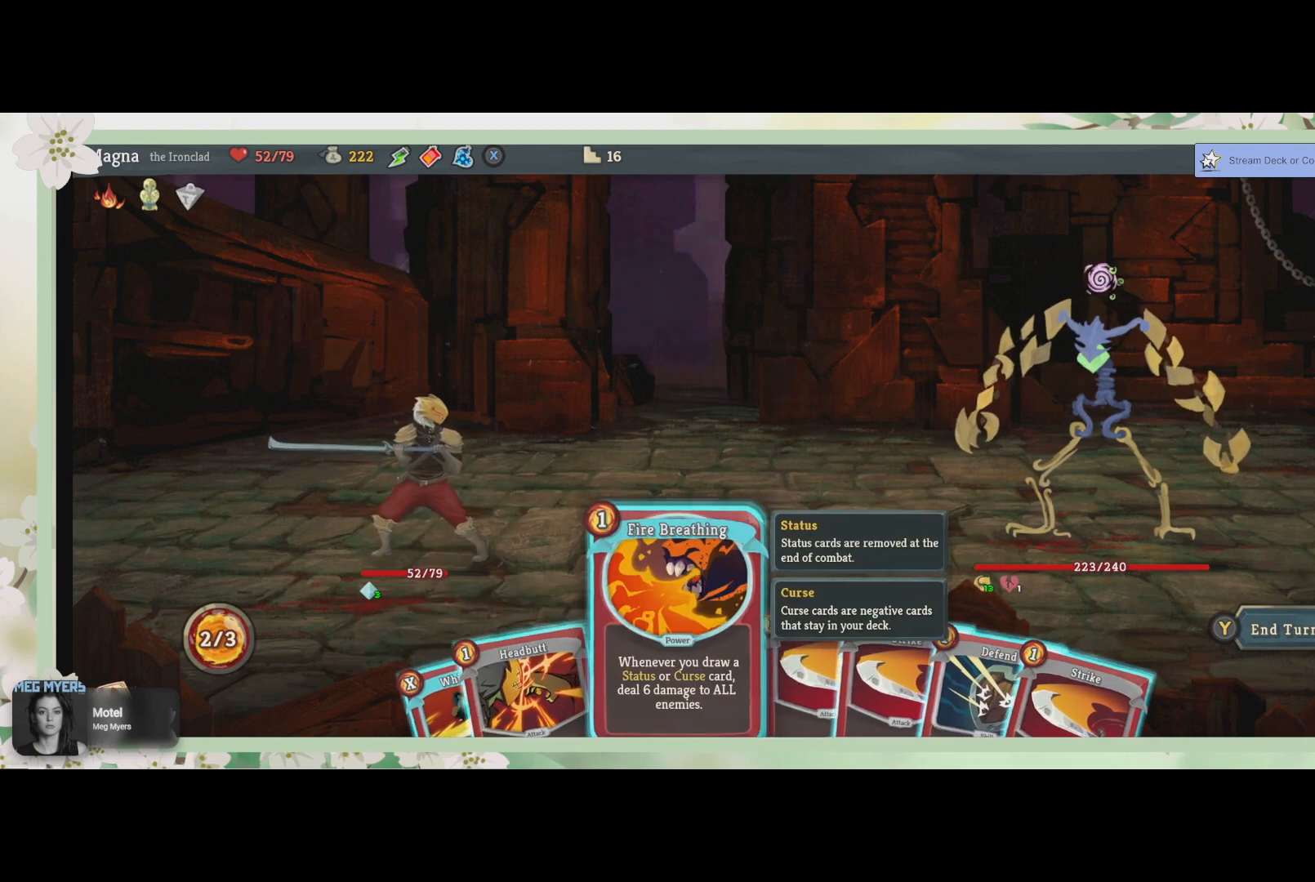
{"buttons": [], "left_stick": "center", "right_stick": "center", "events": []}
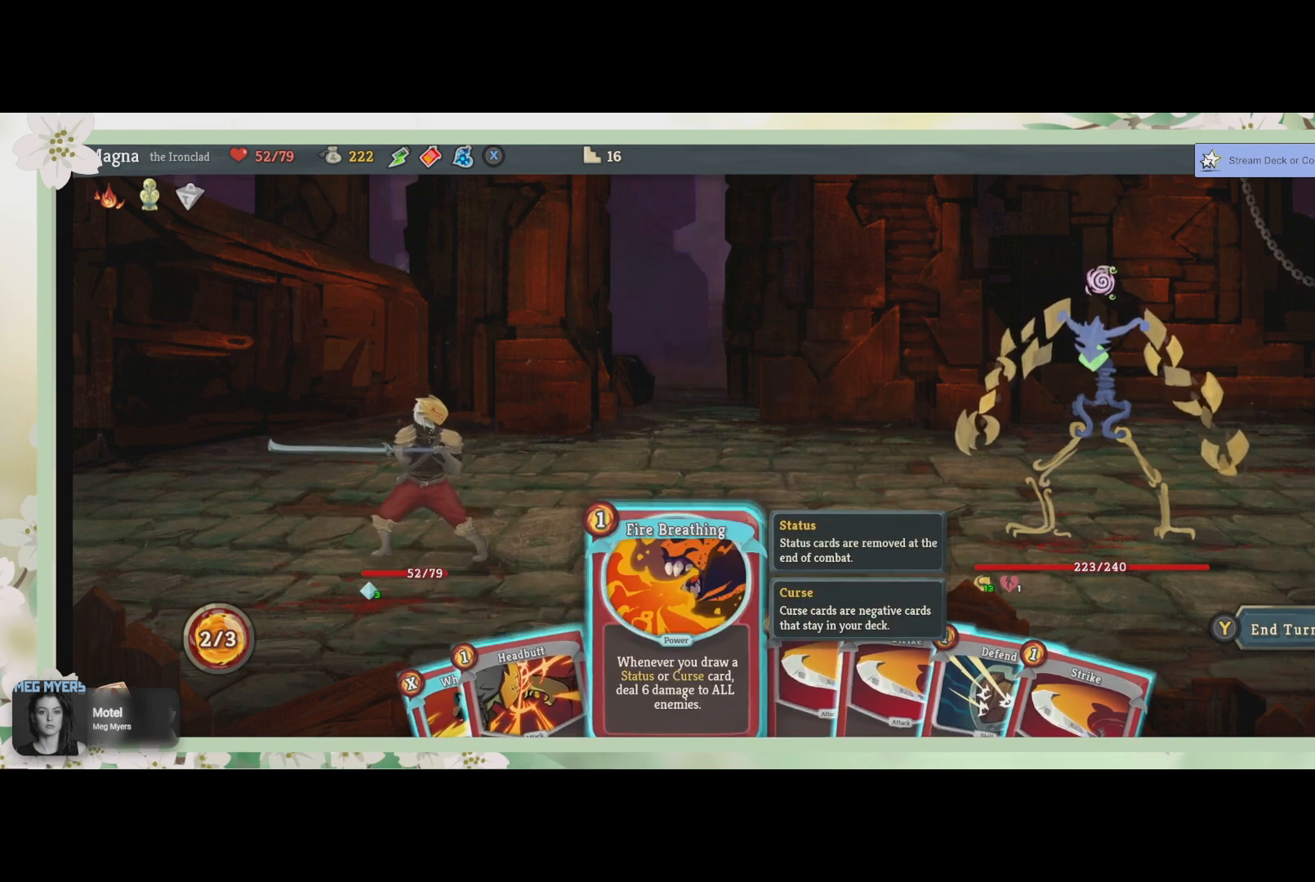
{"buttons": [], "left_stick": "center", "right_stick": "center", "events": [[133, "DPAD_RIGHT", "down"], [267, "DPAD_RIGHT", "up"]]}
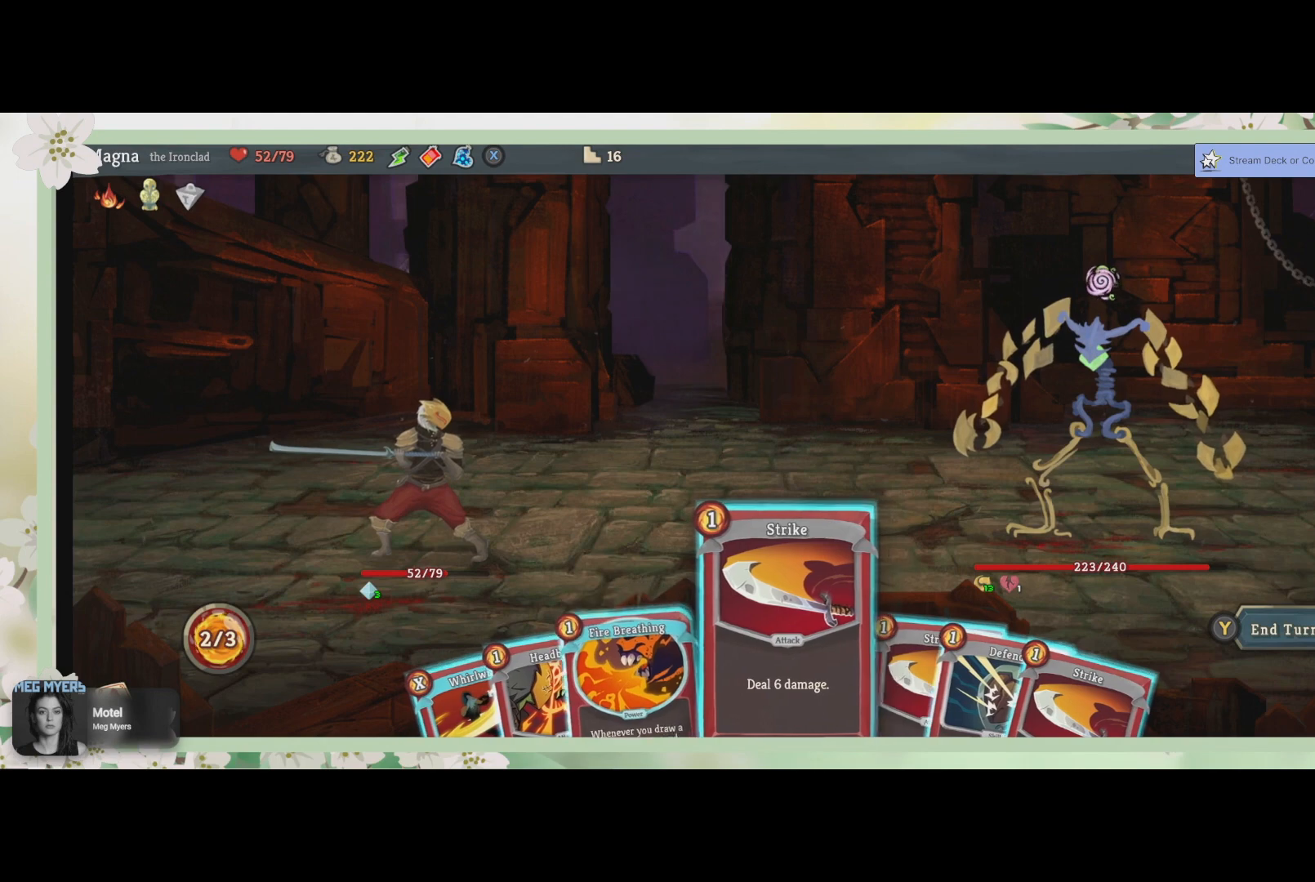
{"buttons": [], "left_stick": "center", "right_stick": "center", "events": [[367, "DPAD_LEFT", "down"], [500, "DPAD_LEFT", "up"]]}
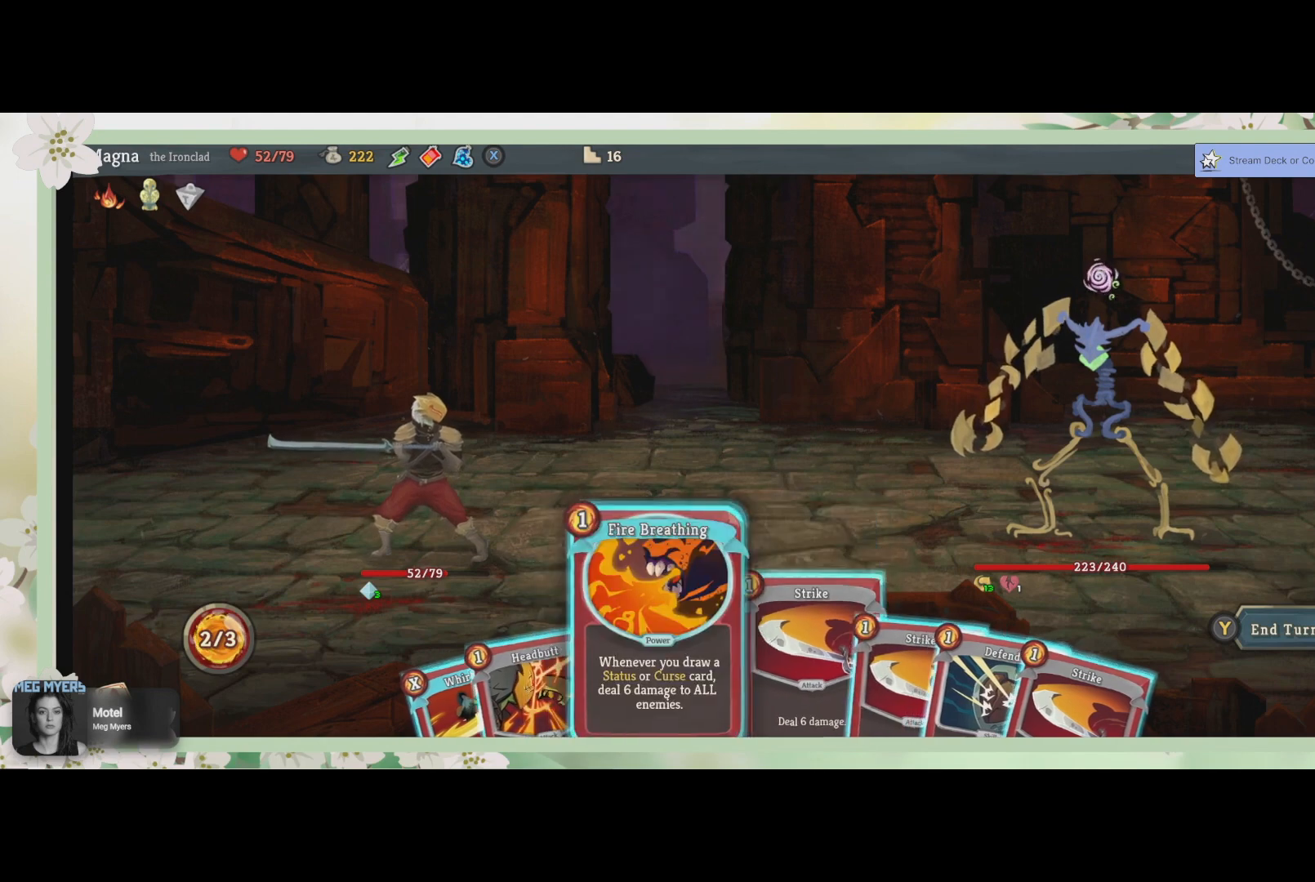
{"buttons": [], "left_stick": "center", "right_stick": "center", "events": [[100, "DPAD_LEFT", "down"], [200, "DPAD_LEFT", "up"]]}
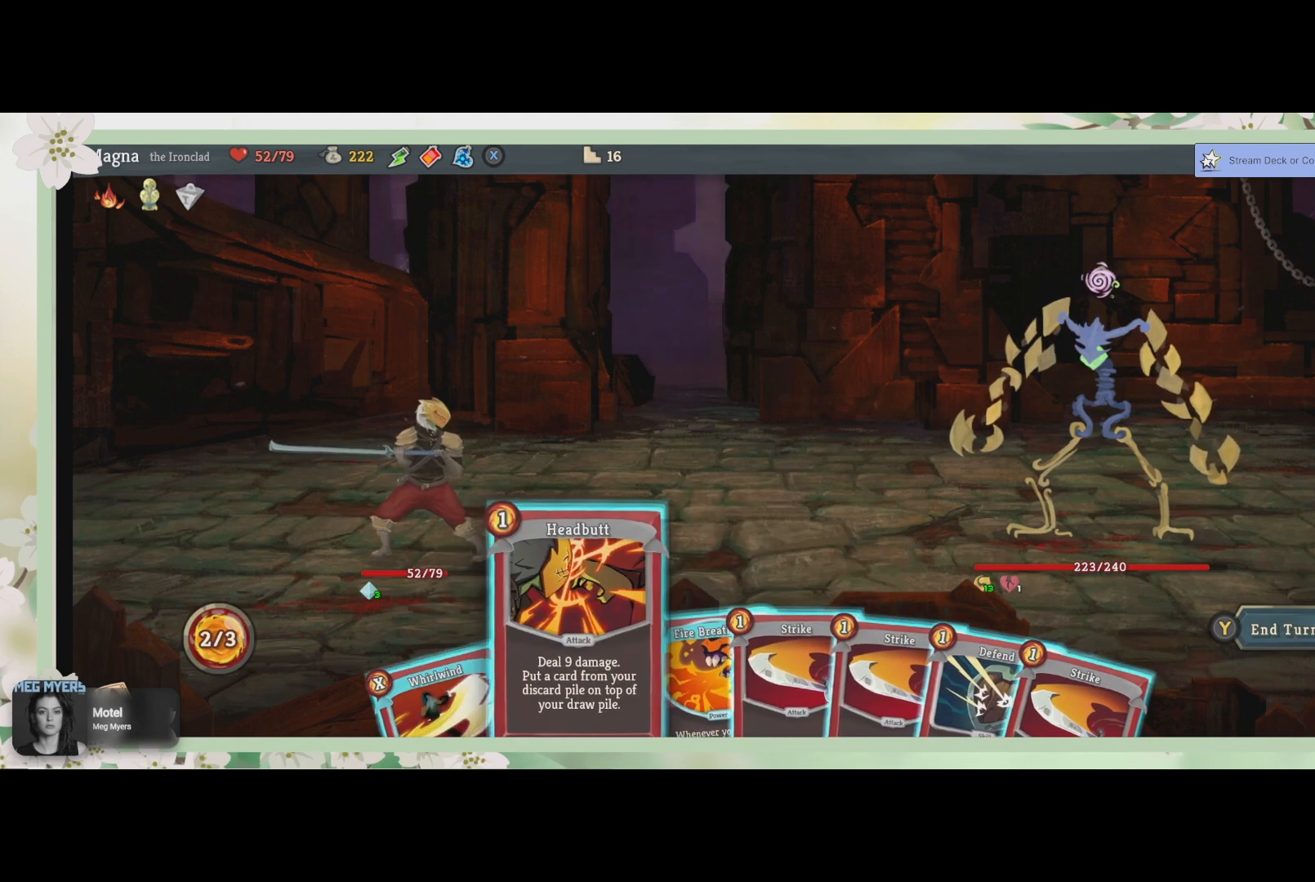
{"buttons": [], "left_stick": "center", "right_stick": "center", "events": [[33, "DPAD_LEFT", "down"], [167, "DPAD_LEFT", "up"]]}
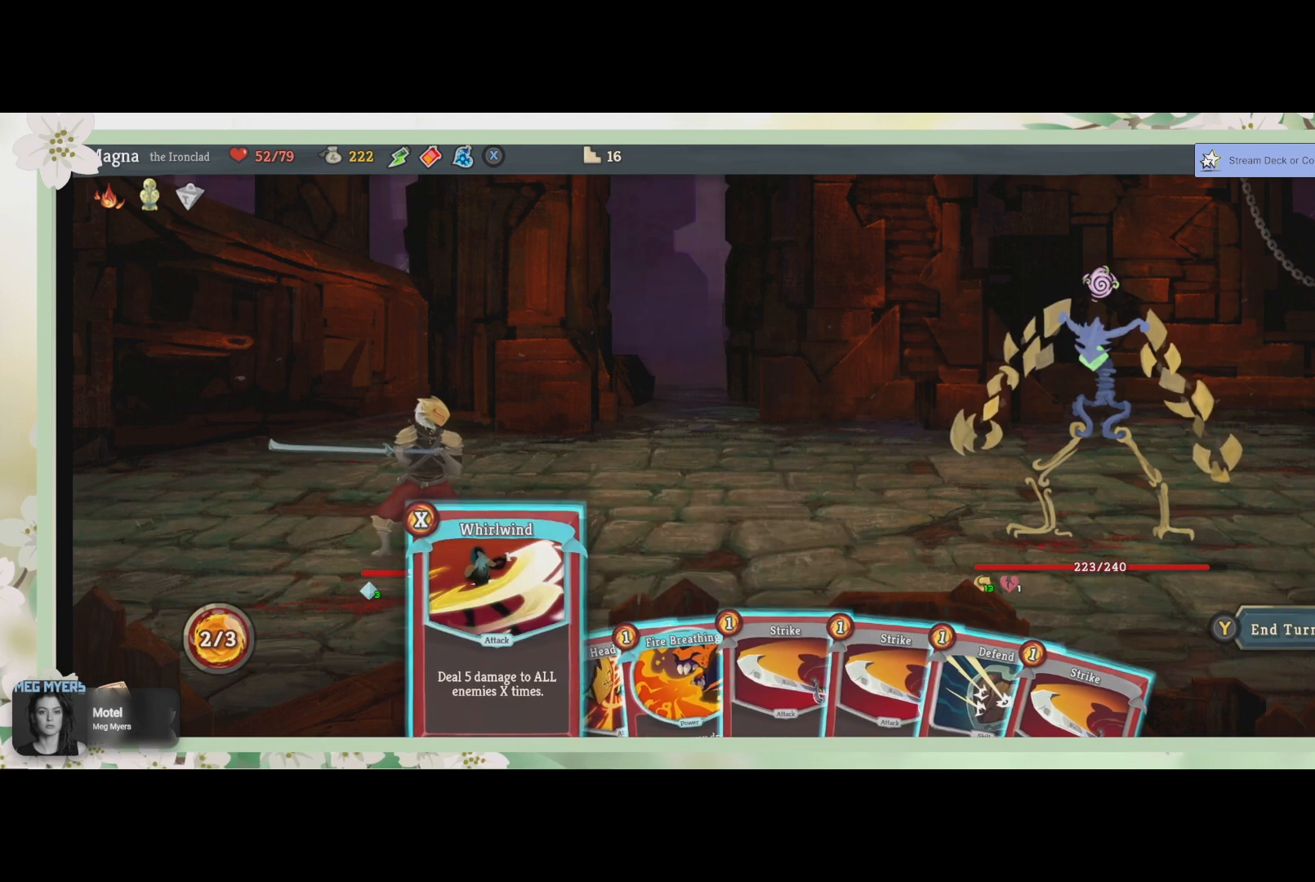
{"buttons": [], "left_stick": "center", "right_stick": "center", "events": []}
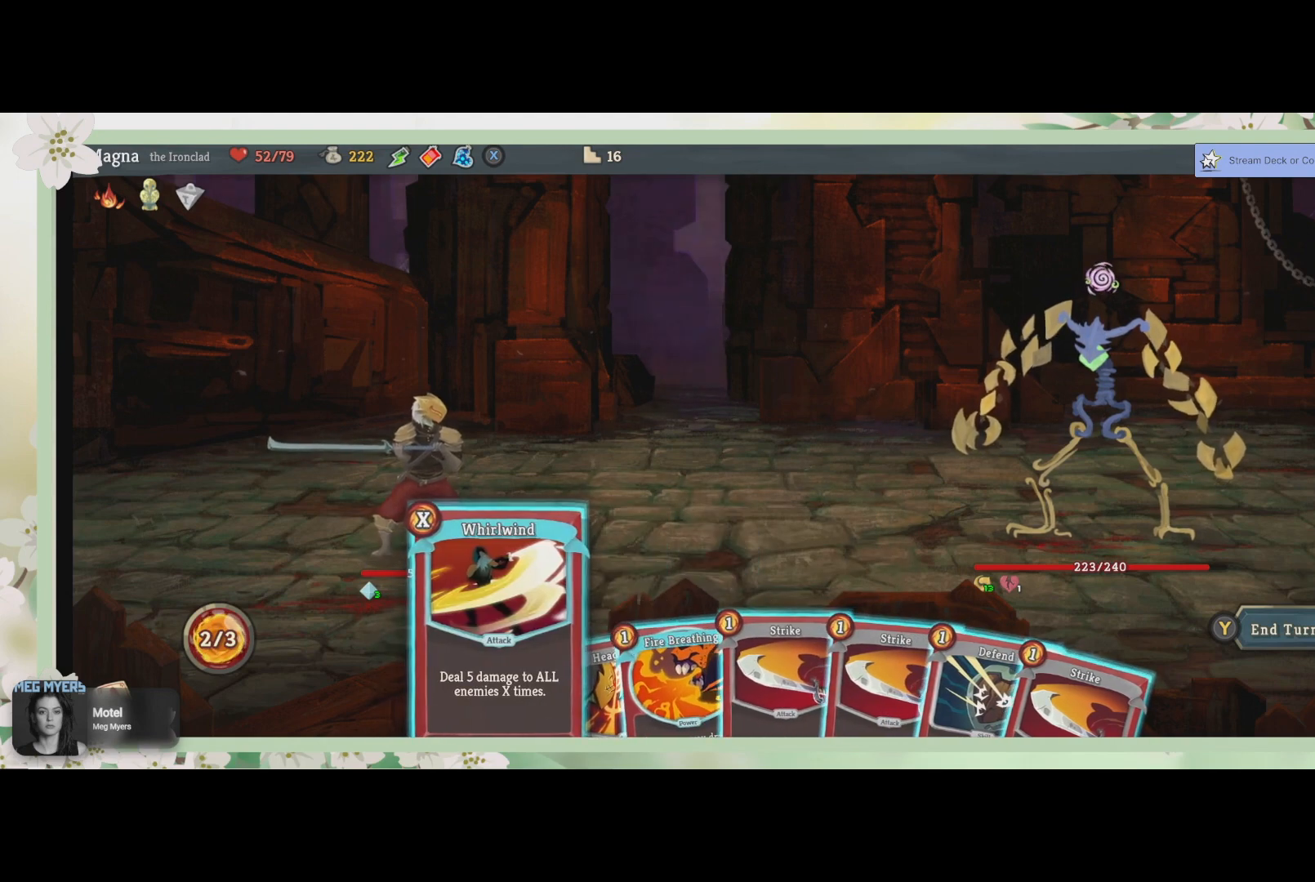
{"buttons": [], "left_stick": "center", "right_stick": "center", "events": []}
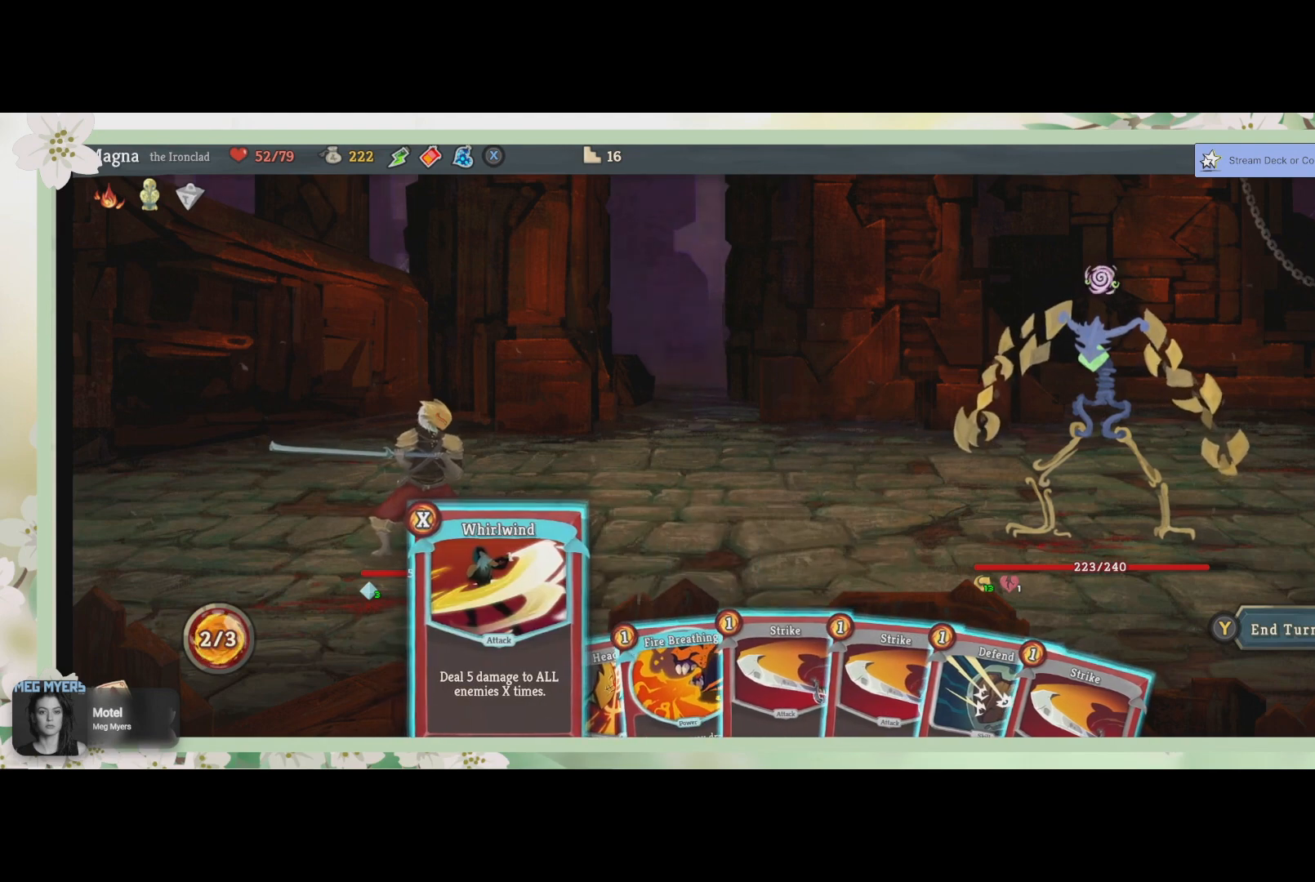
{"buttons": [], "left_stick": "center", "right_stick": "center", "events": [[200, "CROSS", "down"], [333, "CROSS", "up"]]}
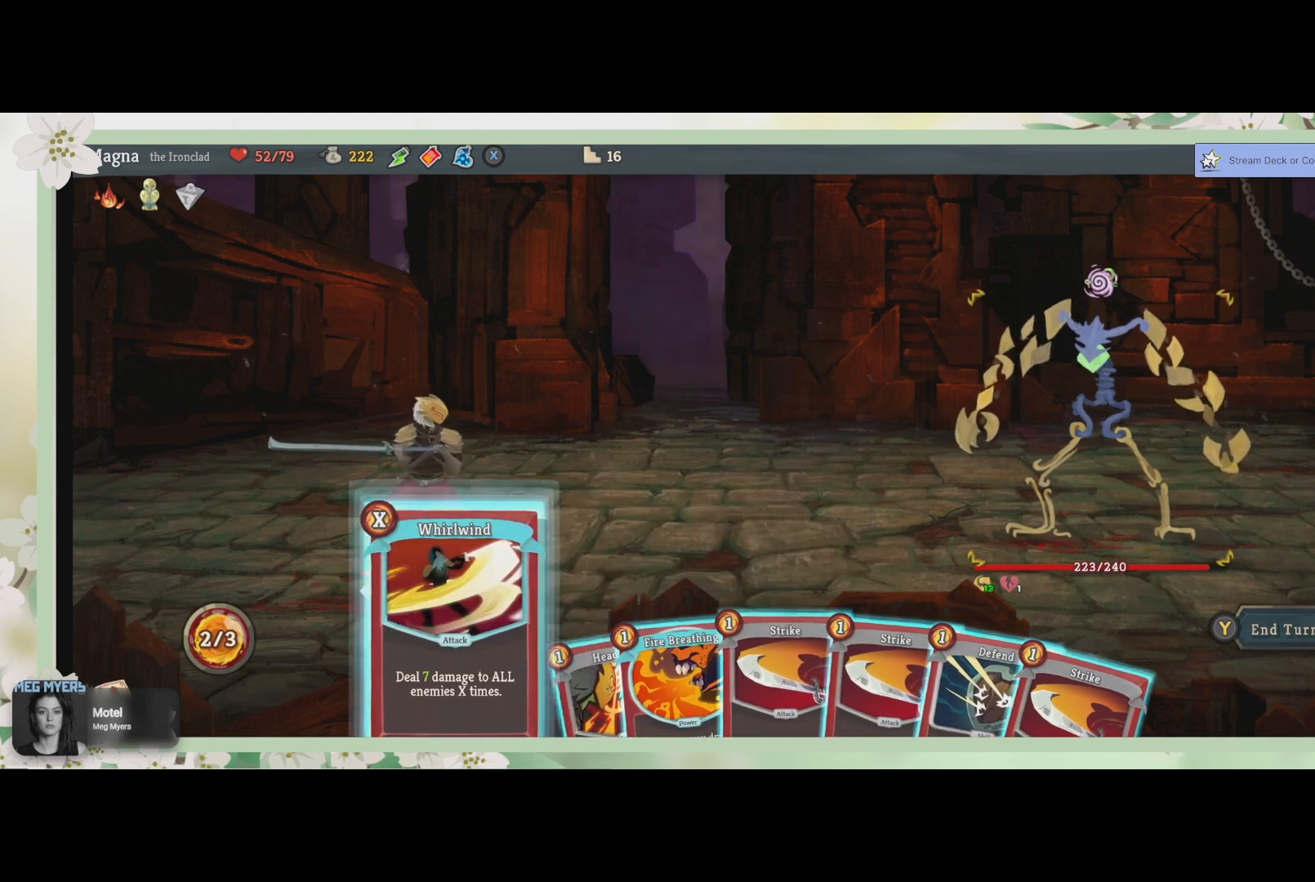
{"buttons": [], "left_stick": "center", "right_stick": "center", "events": []}
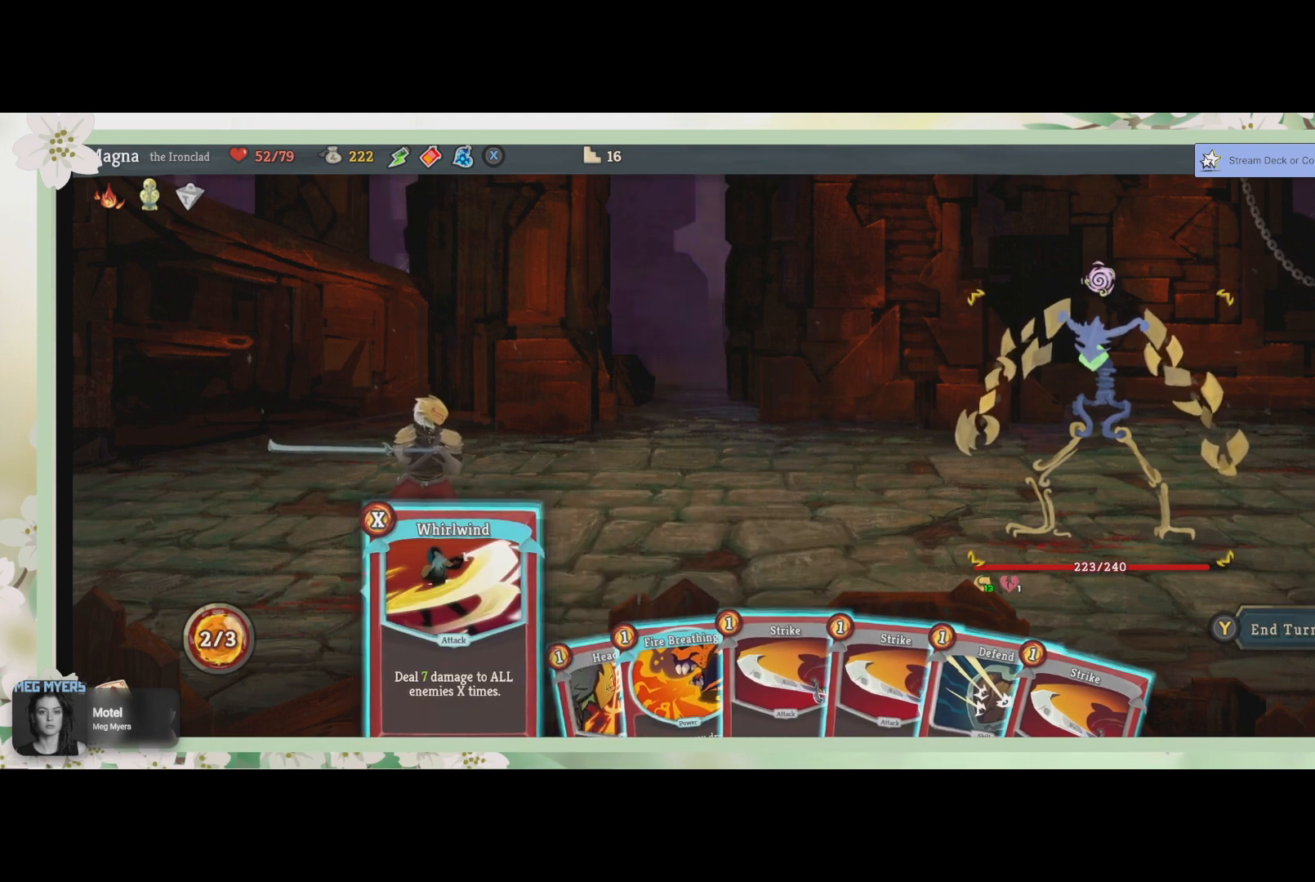
{"buttons": [], "left_stick": "center", "right_stick": "center", "events": []}
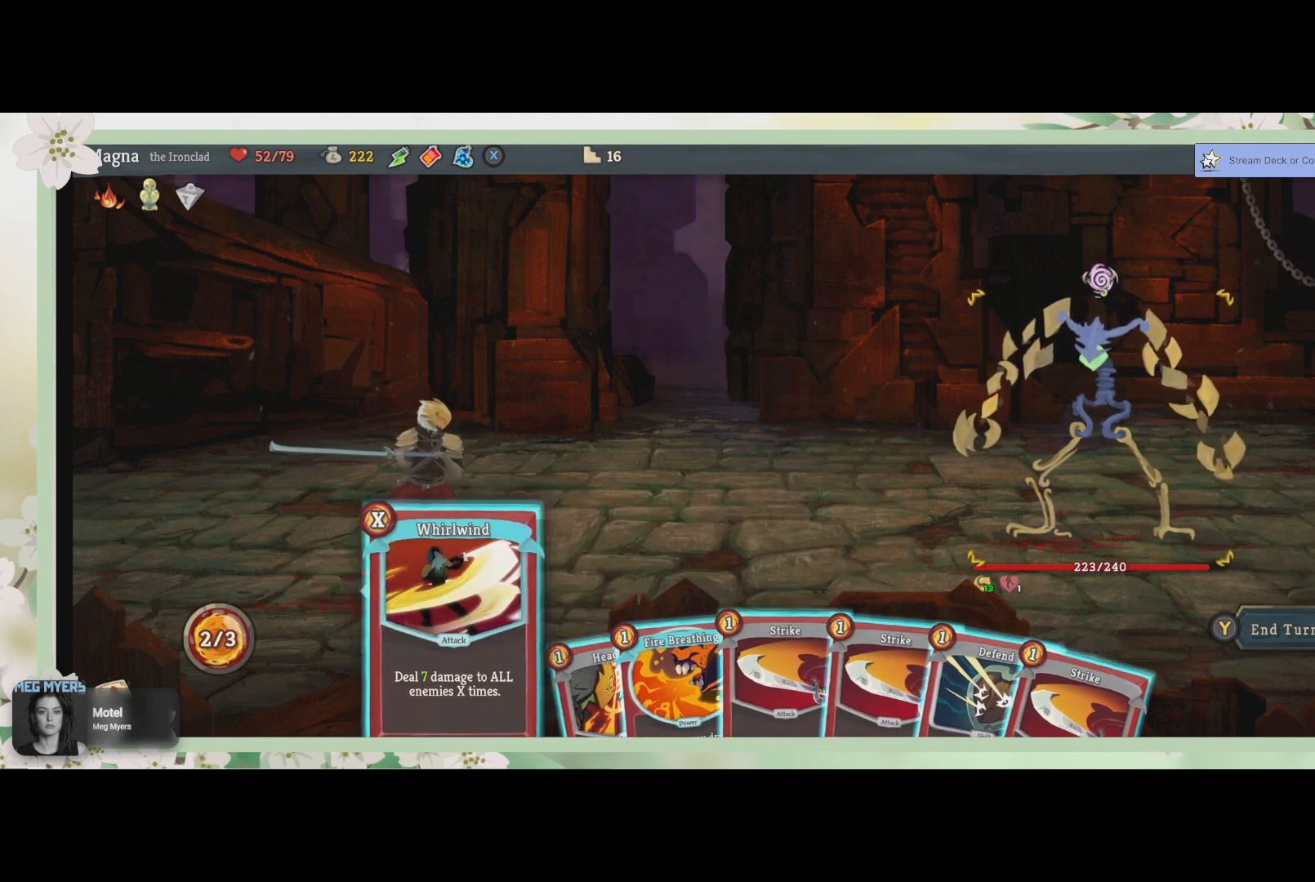
{"buttons": [], "left_stick": "center", "right_stick": "center", "events": [[333, "CROSS", "down"], [433, "CROSS", "up"]]}